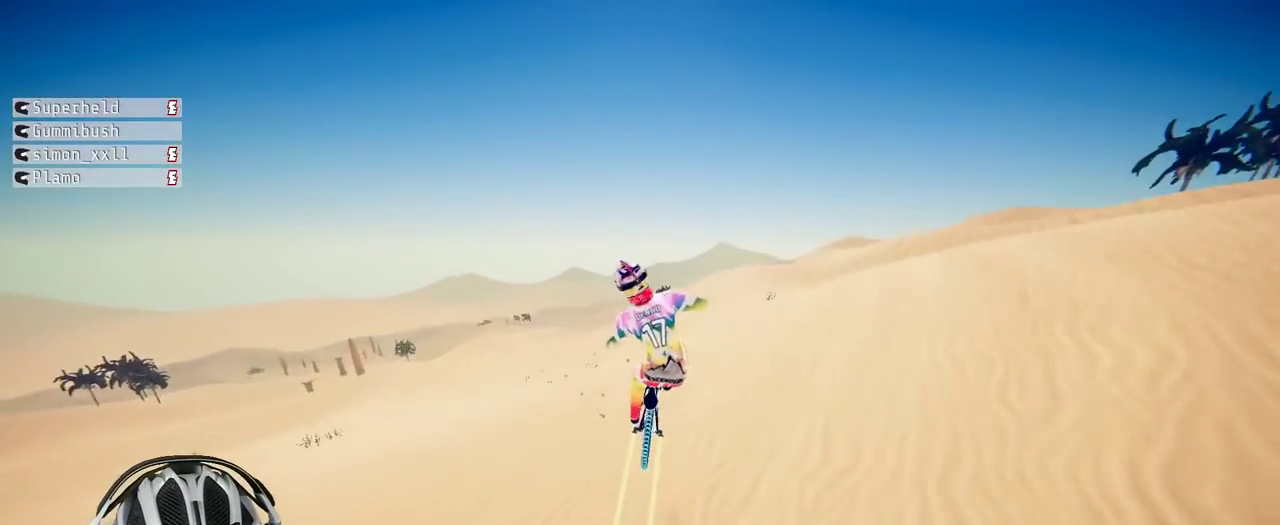
Gameplay with a controller (Xbox layout); each line is a JSON object with the inputs held at the frame after it. "events" lists button and stick changes between this image and that frame as [ms after this image, input, new state], when the widget could be followed in between. Not read: L3 R3.
{"buttons": ["L1", "R2"], "left_stick": "left", "right_stick": "left"}
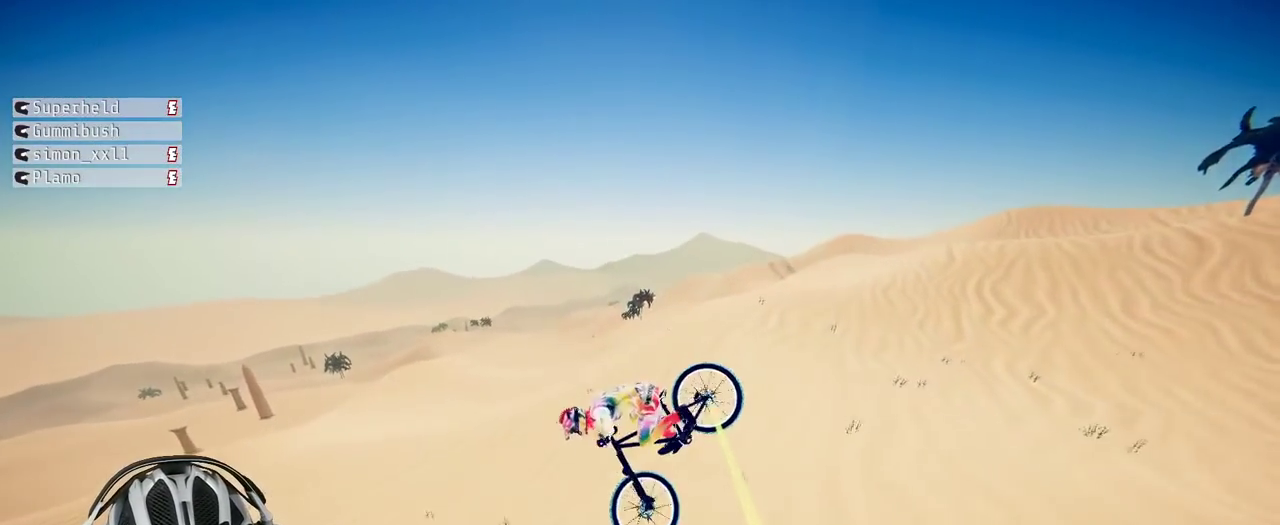
{"buttons": ["R2"], "left_stick": "left", "right_stick": "center"}
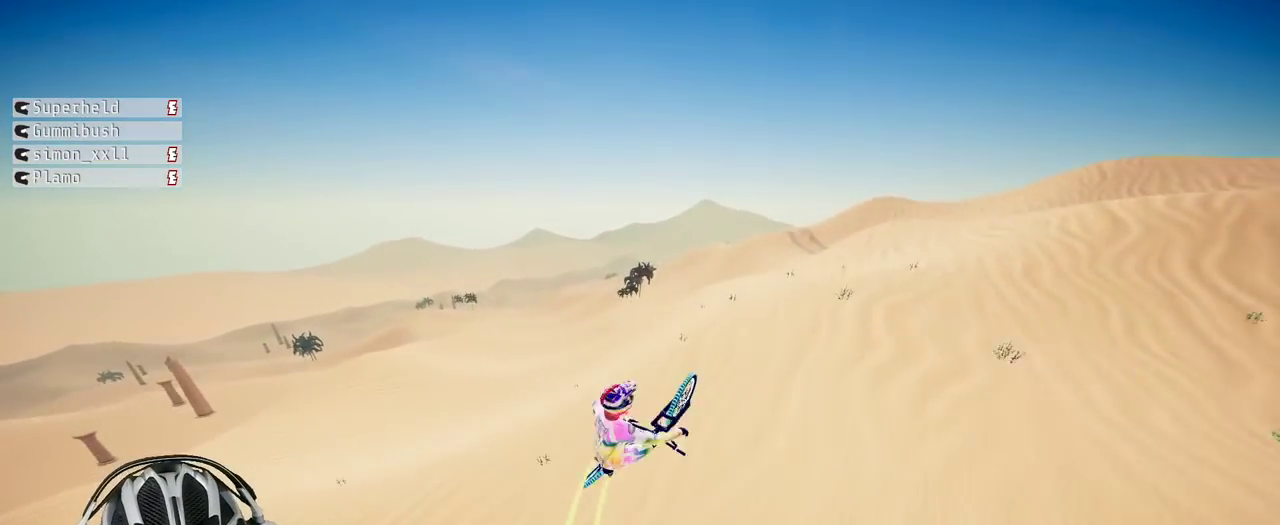
{"buttons": ["R2"], "left_stick": "center", "right_stick": "center", "events": [[100, "left_stick", "center"]]}
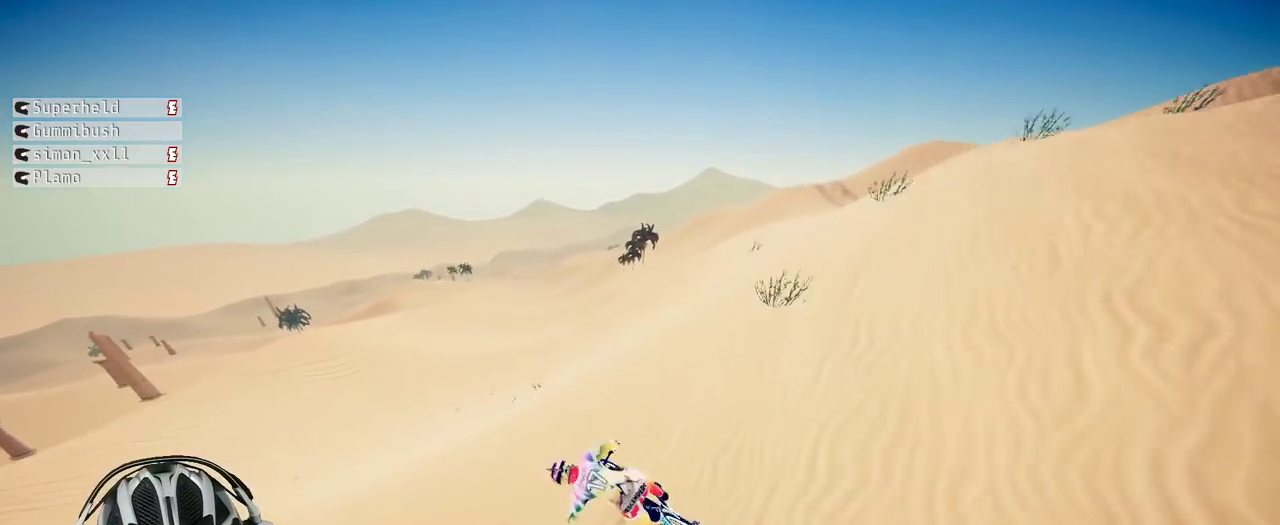
{"buttons": ["R2"], "left_stick": "center", "right_stick": "center", "events": [[333, "left_stick", "right"], [450, "left_stick", "center"]]}
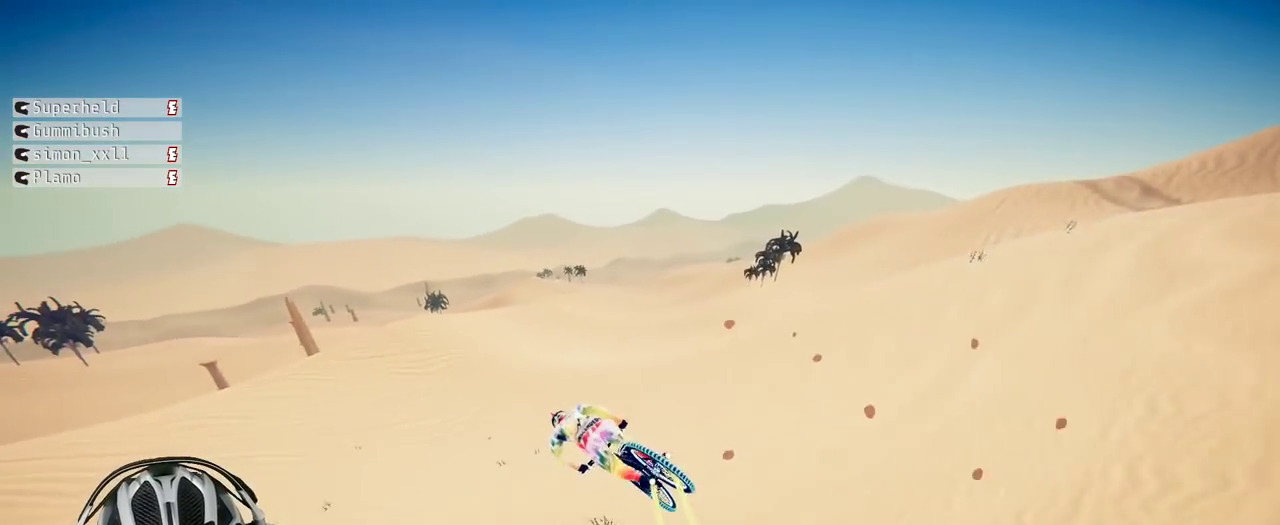
{"buttons": ["R2"], "left_stick": "center", "right_stick": "center", "events": []}
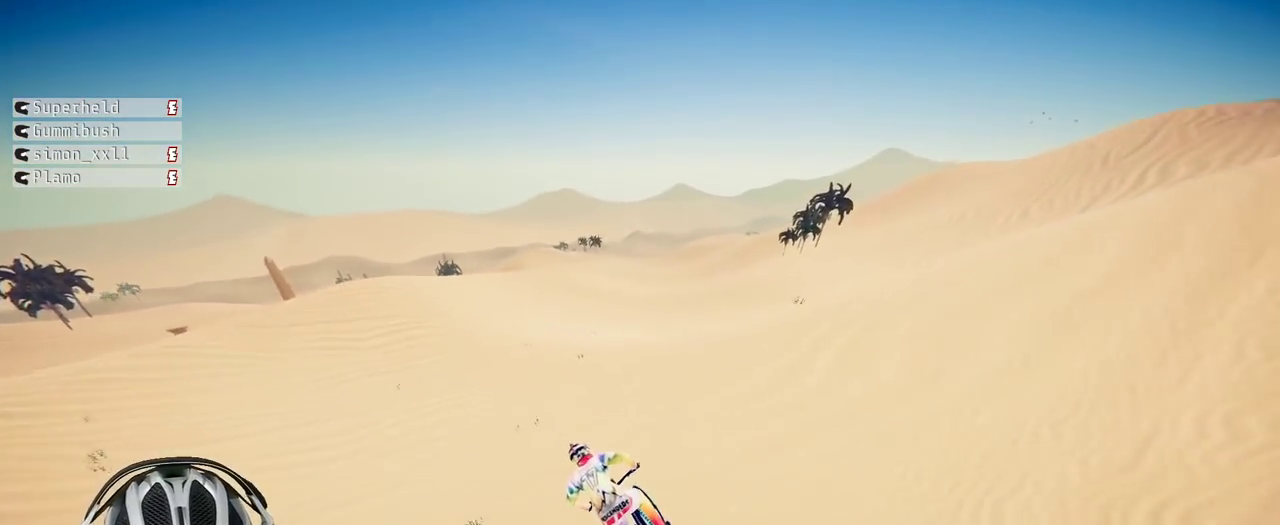
{"buttons": ["R2"], "left_stick": "right", "right_stick": "center", "events": [[83, "left_stick", "right"], [367, "left_stick", "center"], [483, "left_stick", "right"]]}
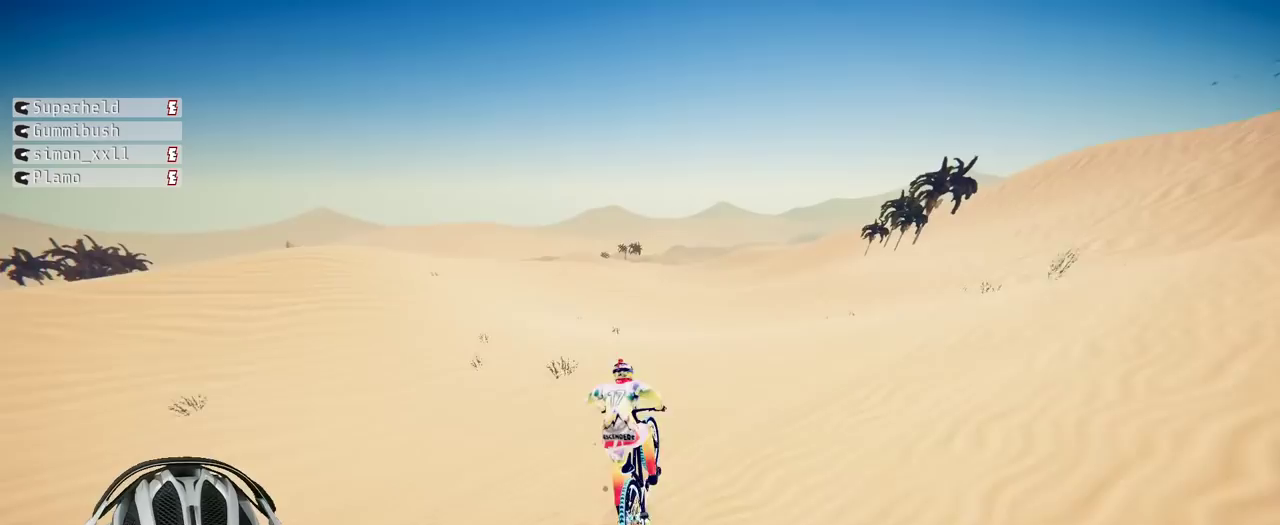
{"buttons": ["R2"], "left_stick": "center", "right_stick": "center", "events": [[183, "left_stick", "center"]]}
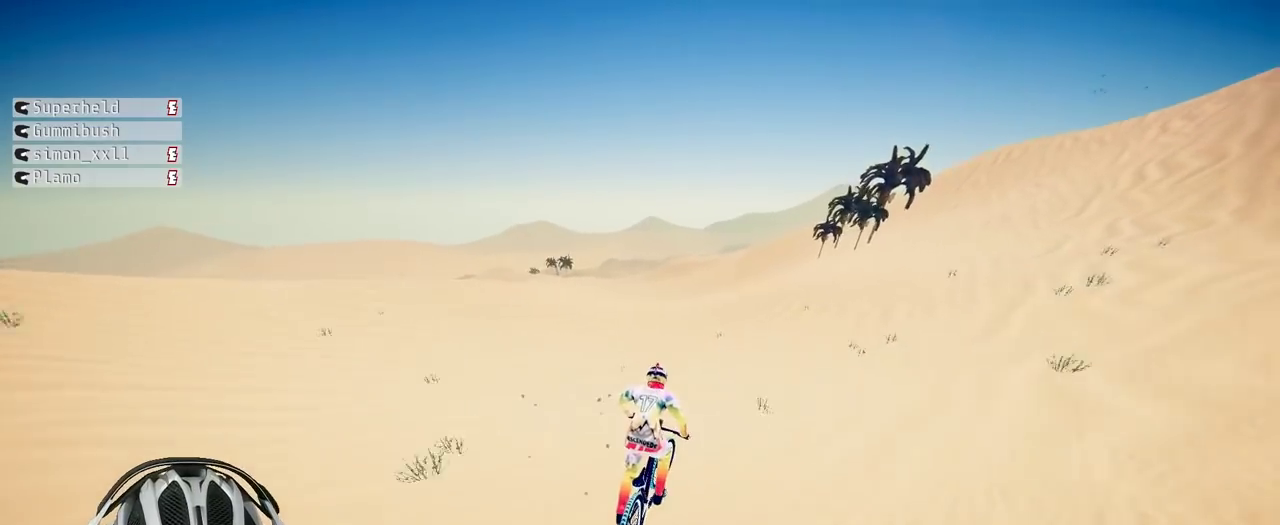
{"buttons": ["R2"], "left_stick": "right", "right_stick": "center", "events": [[450, "left_stick", "right"]]}
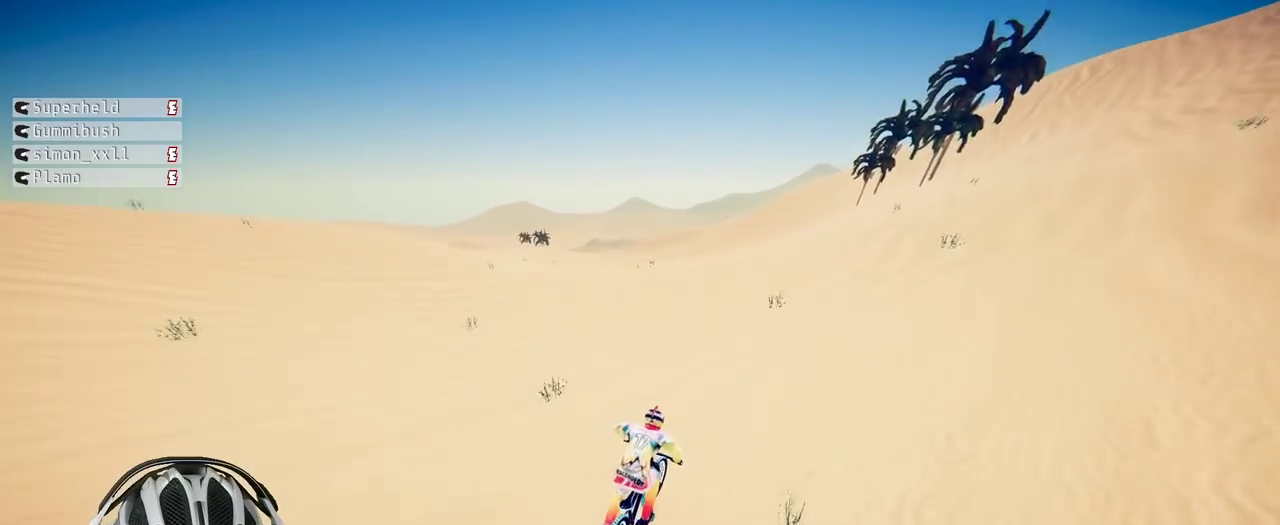
{"buttons": ["R2"], "left_stick": "center", "right_stick": "center", "events": [[183, "left_stick", "center"], [317, "left_stick", "right"], [483, "left_stick", "center"]]}
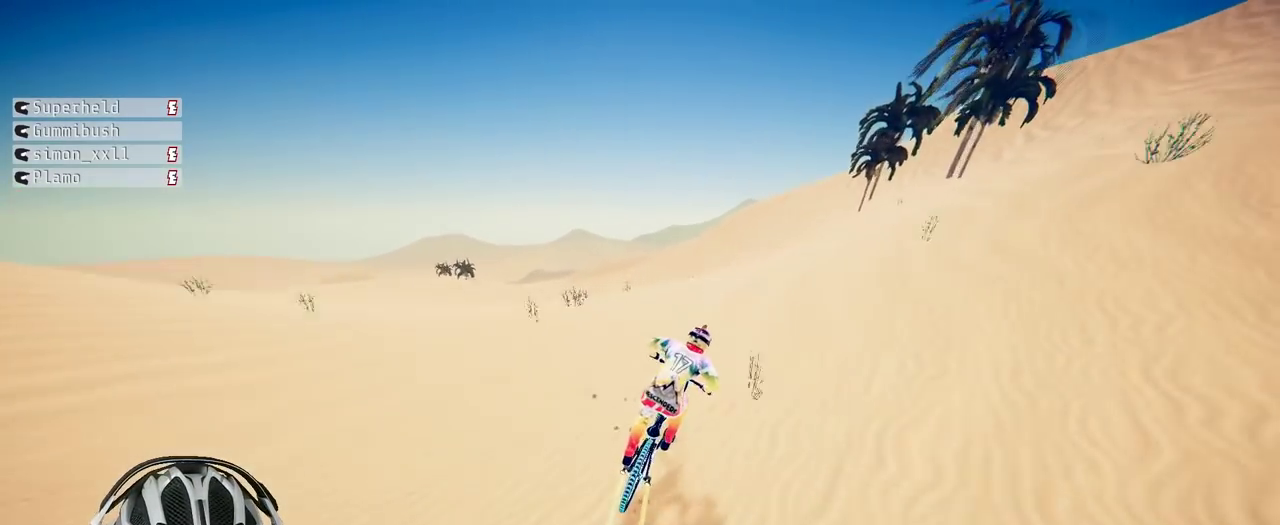
{"buttons": ["R2"], "left_stick": "center", "right_stick": "down", "events": [[467, "right_stick", "down"]]}
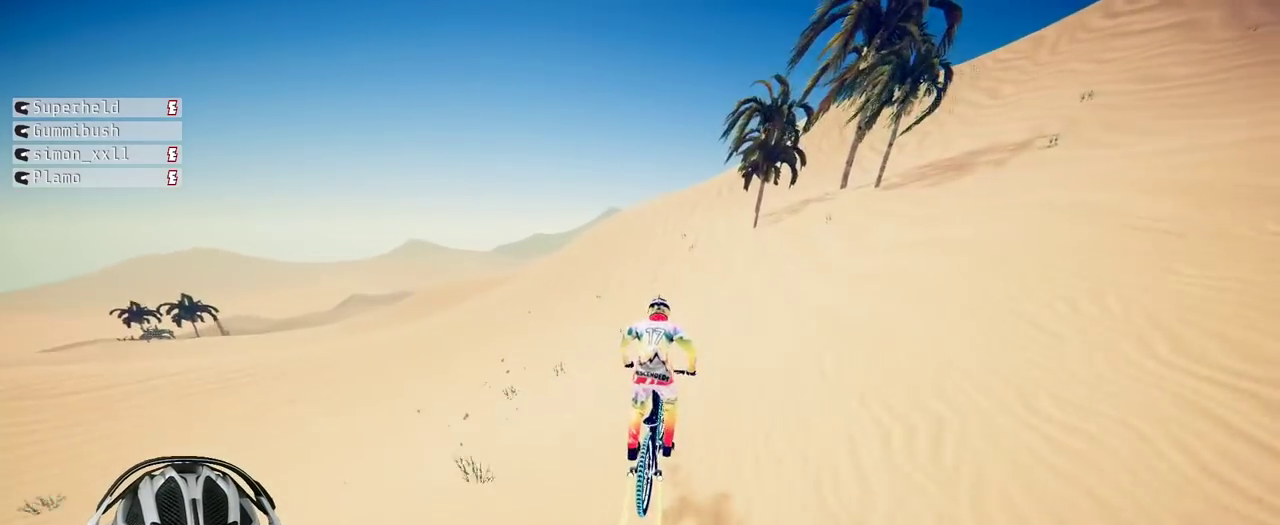
{"buttons": ["R2"], "left_stick": "left", "right_stick": "down", "events": [[150, "left_stick", "left"], [317, "left_stick", "center"], [400, "left_stick", "left"]]}
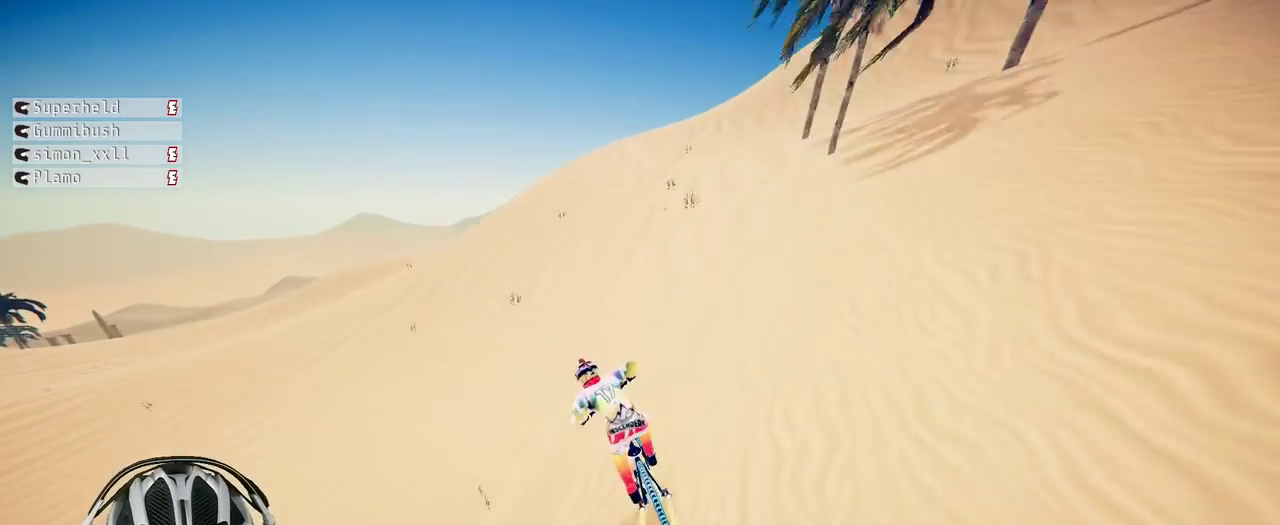
{"buttons": ["R2"], "left_stick": "center", "right_stick": "down", "events": [[17, "left_stick", "center"], [200, "left_stick", "right"], [400, "left_stick", "center"]]}
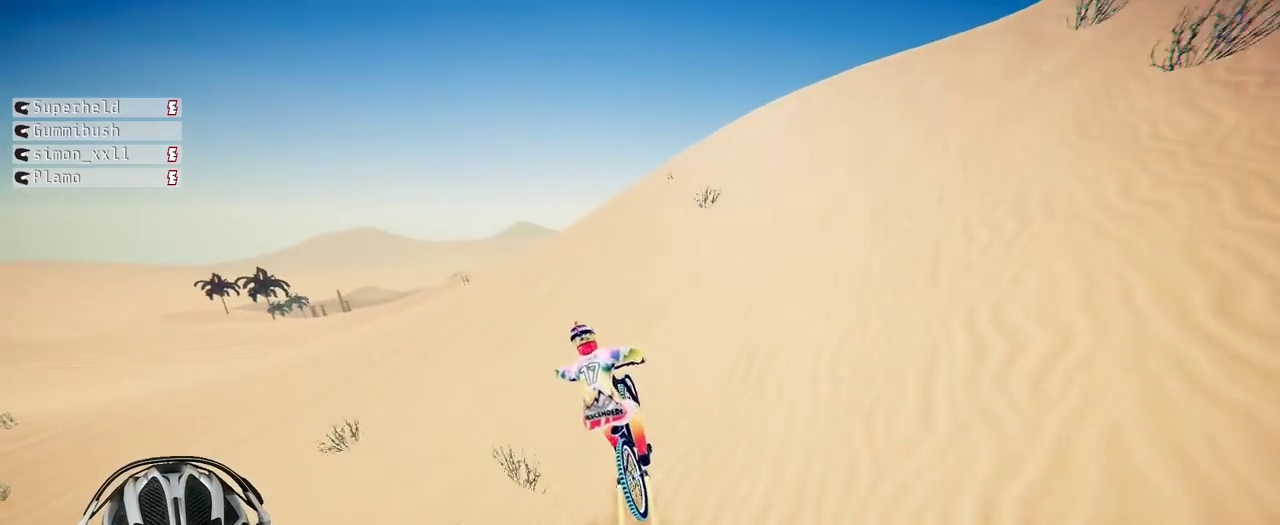
{"buttons": ["L1", "R2"], "left_stick": "down-right", "right_stick": "up"}
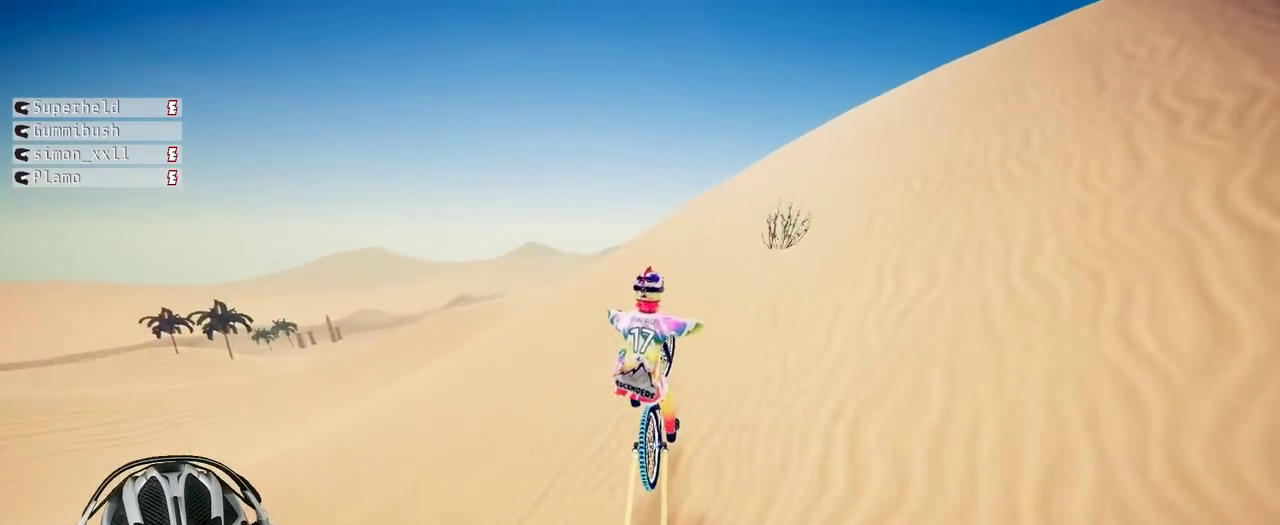
{"buttons": ["L1", "R2"], "left_stick": "down", "right_stick": "up", "events": [[67, "left_stick", "down"]]}
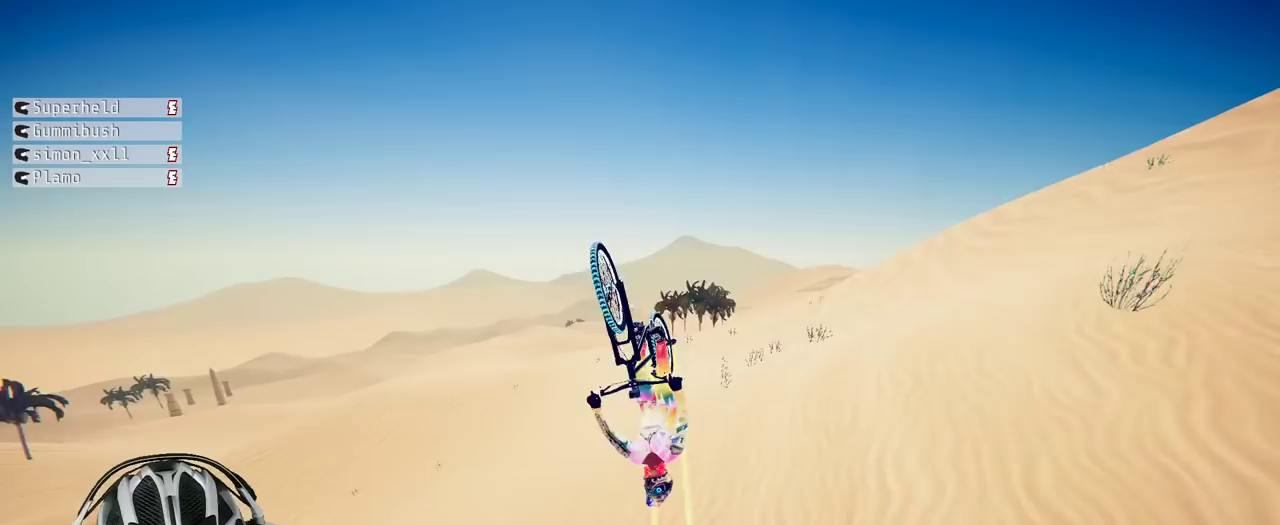
{"buttons": ["R2"], "left_stick": "up-left", "right_stick": "center", "events": [[333, "left_stick", "center"], [350, "L1", "up"], [367, "right_stick", "center"], [417, "left_stick", "up-left"]]}
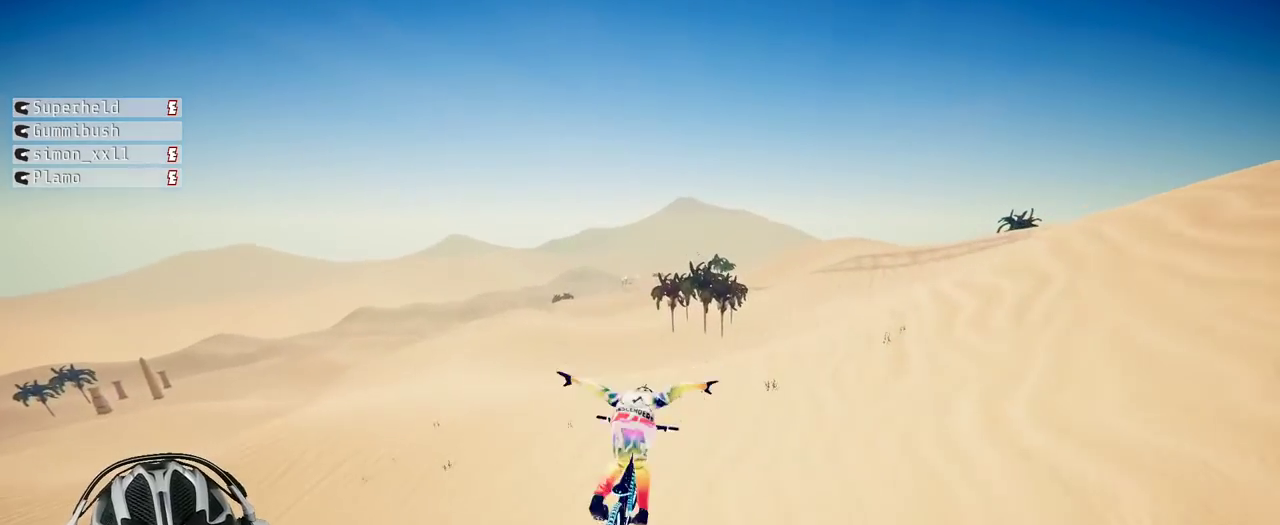
{"buttons": ["R2"], "left_stick": "center", "right_stick": "center", "events": [[100, "left_stick", "up"], [200, "left_stick", "center"]]}
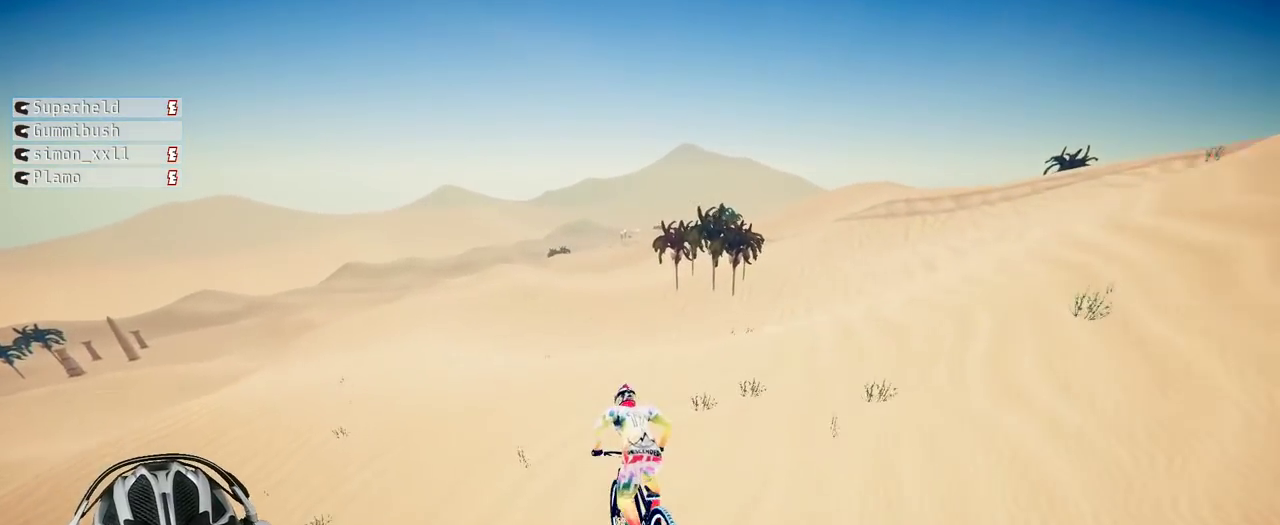
{"buttons": ["R2"], "left_stick": "center", "right_stick": "center", "events": [[183, "left_stick", "right"], [300, "left_stick", "center"]]}
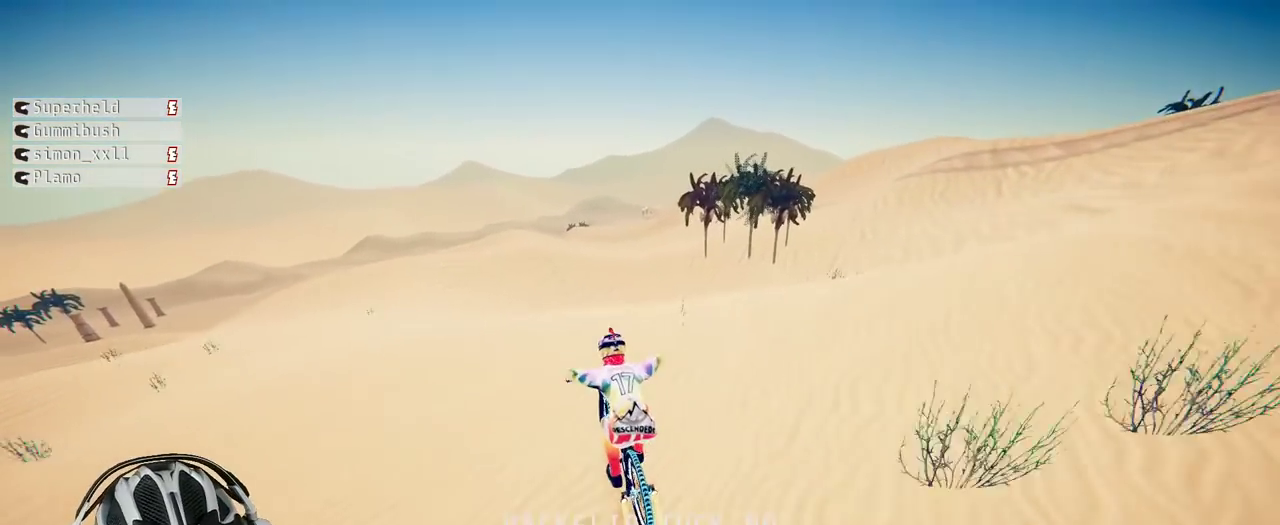
{"buttons": ["R2"], "left_stick": "center", "right_stick": "center", "events": [[17, "left_stick", "right"], [117, "left_stick", "center"], [283, "left_stick", "up-left"], [367, "left_stick", "center"]]}
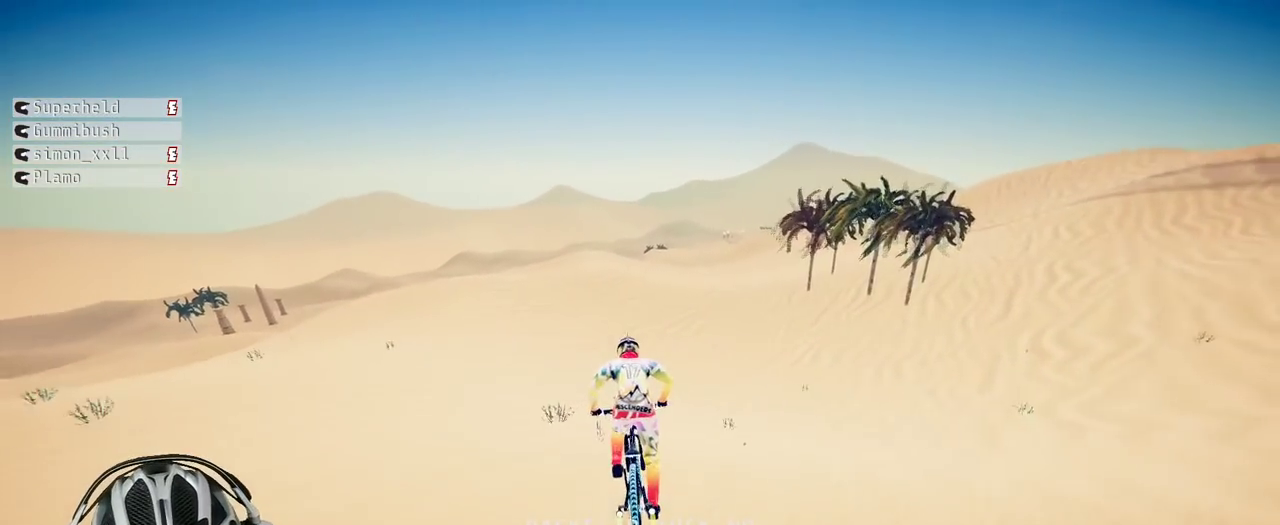
{"buttons": ["R2"], "left_stick": "center", "right_stick": "center", "events": []}
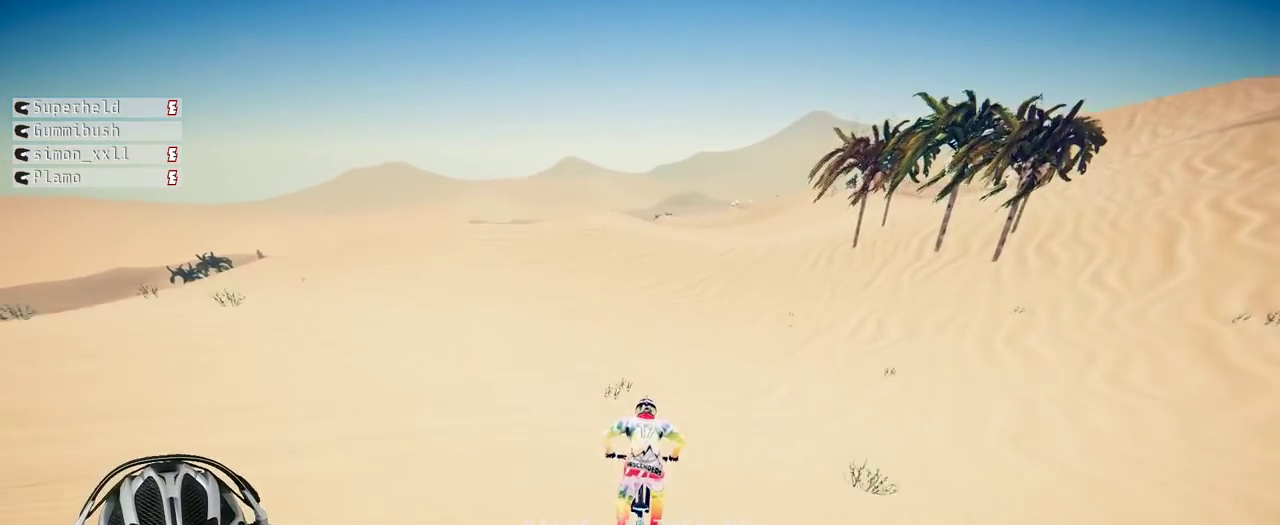
{"buttons": ["R2"], "left_stick": "left", "right_stick": "down", "events": [[83, "right_stick", "down"], [400, "left_stick", "left"]]}
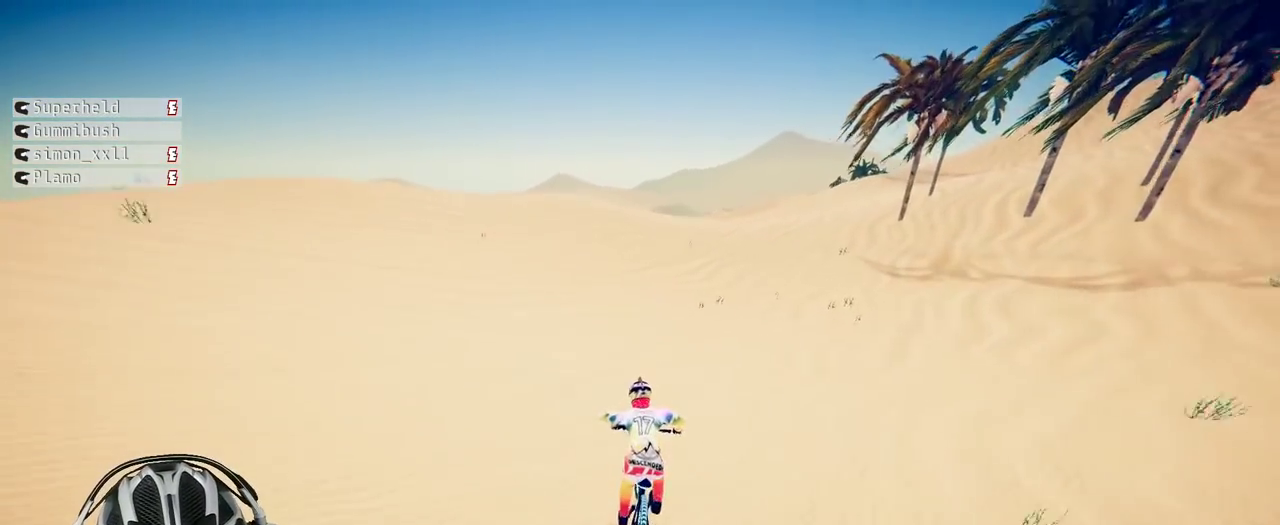
{"buttons": ["R2"], "left_stick": "center", "right_stick": "down", "events": [[100, "left_stick", "center"], [233, "left_stick", "left"], [333, "left_stick", "center"]]}
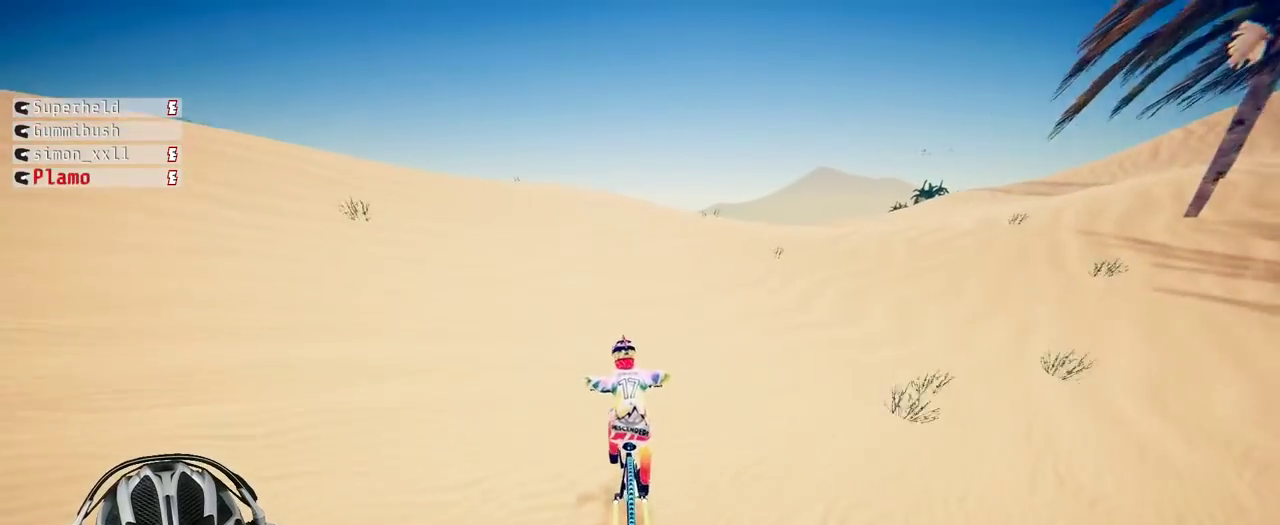
{"buttons": ["R2"], "left_stick": "up-left", "right_stick": "down", "events": [[317, "left_stick", "up-left"]]}
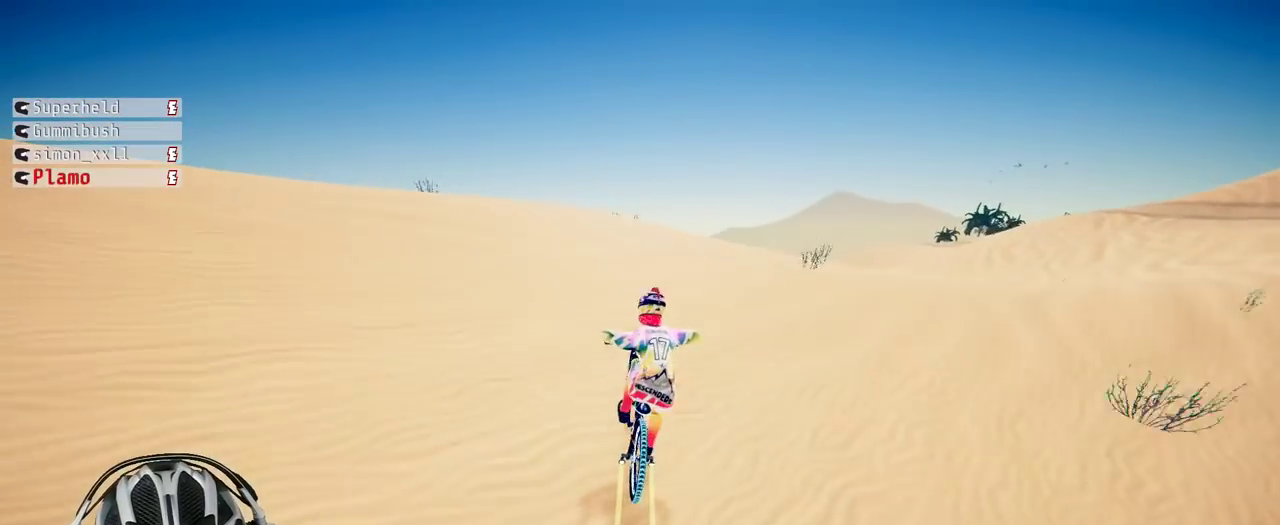
{"buttons": ["R2"], "left_stick": "down", "right_stick": "up"}
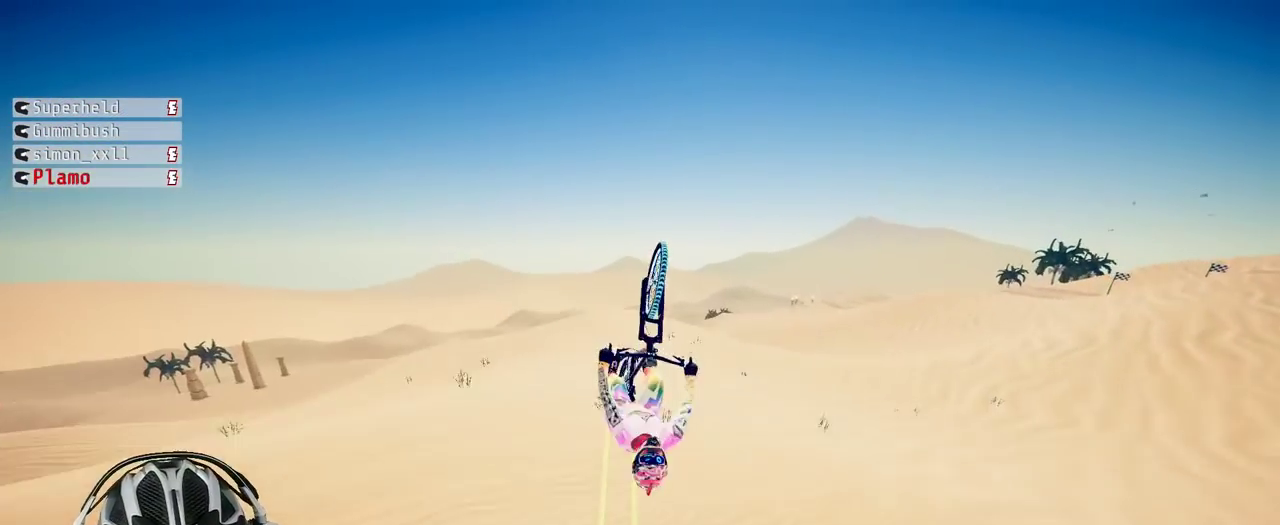
{"buttons": ["R2"], "left_stick": "center", "right_stick": "center", "events": [[150, "left_stick", "down-right"], [467, "right_stick", "center"], [500, "left_stick", "center"]]}
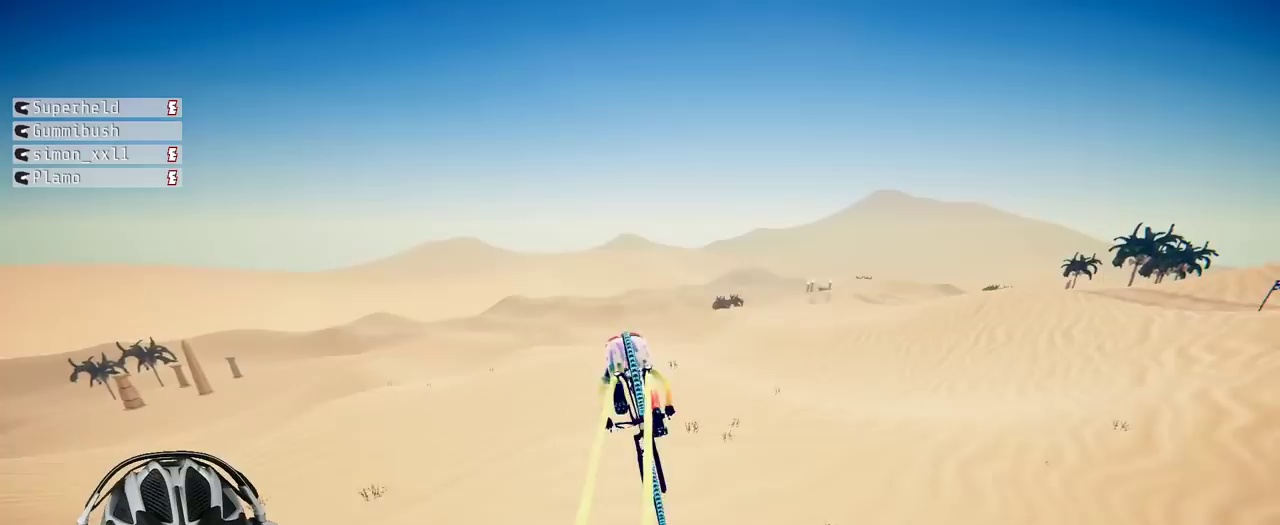
{"buttons": ["R2"], "left_stick": "center", "right_stick": "center", "events": [[200, "left_stick", "up-right"], [300, "left_stick", "up"], [367, "left_stick", "center"]]}
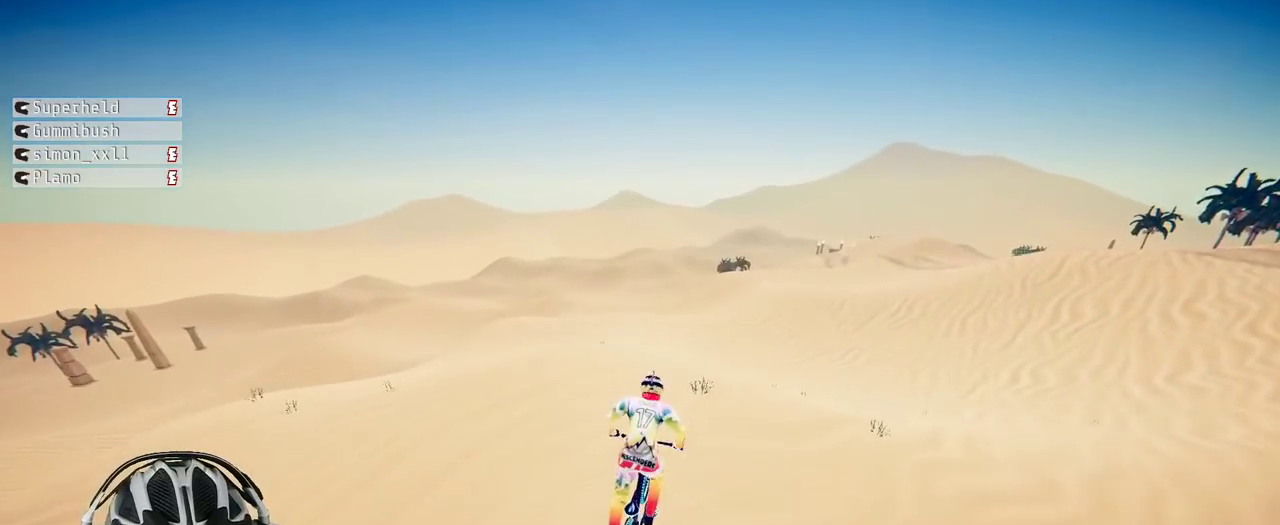
{"buttons": ["R2"], "left_stick": "center", "right_stick": "center", "events": [[117, "left_stick", "right"], [233, "left_stick", "center"]]}
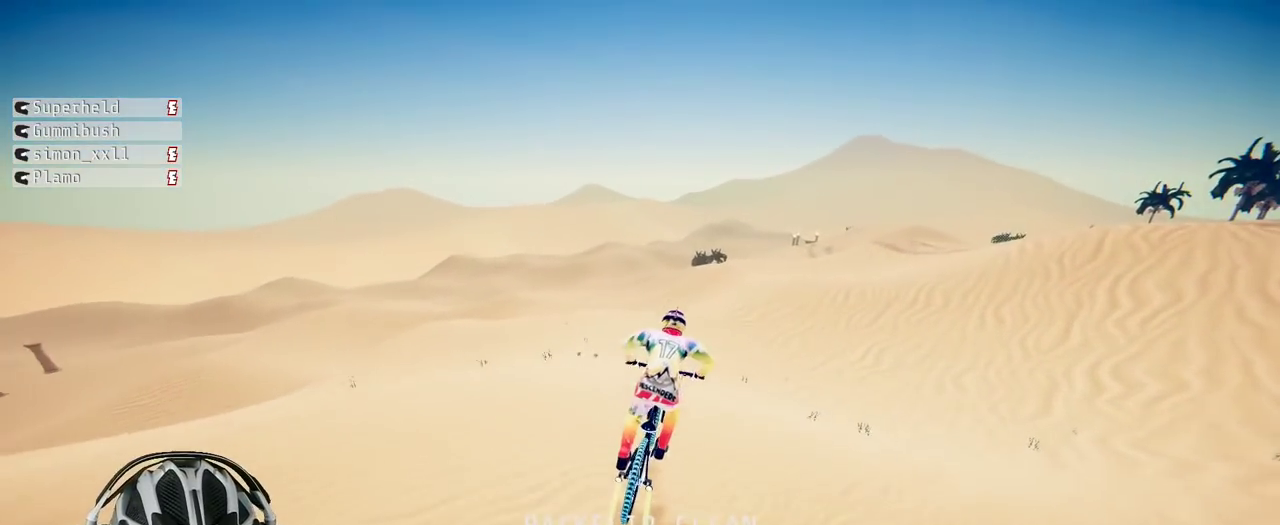
{"buttons": ["R2"], "left_stick": "center", "right_stick": "center", "events": []}